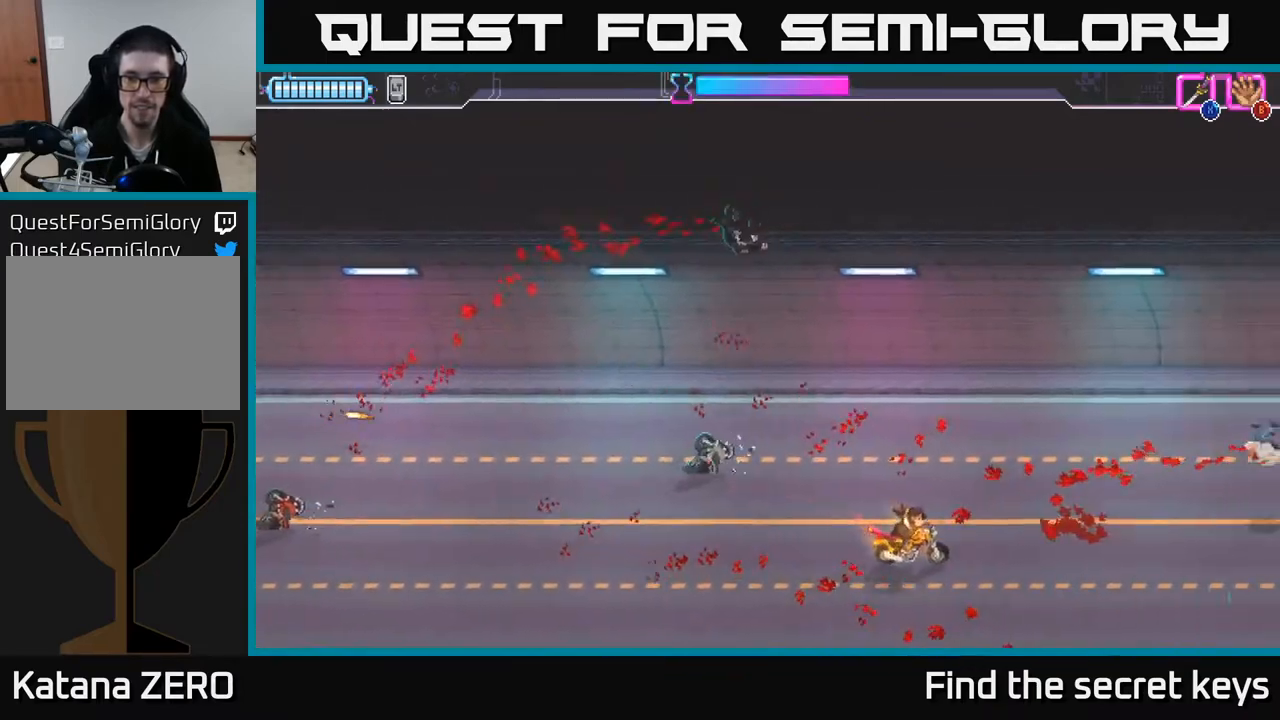
Gameplay with a controller (Xbox layout); each line is a JSON object with the inputs held at the frame after it. "events" lists button and stick changes between this image and that frame as [ms after this image, input, new state], when the widget could be followed in between.
{"buttons": [], "left_stick": "up", "right_stick": "center", "events": [[300, "left_stick", "center"], [483, "left_stick", "up"]]}
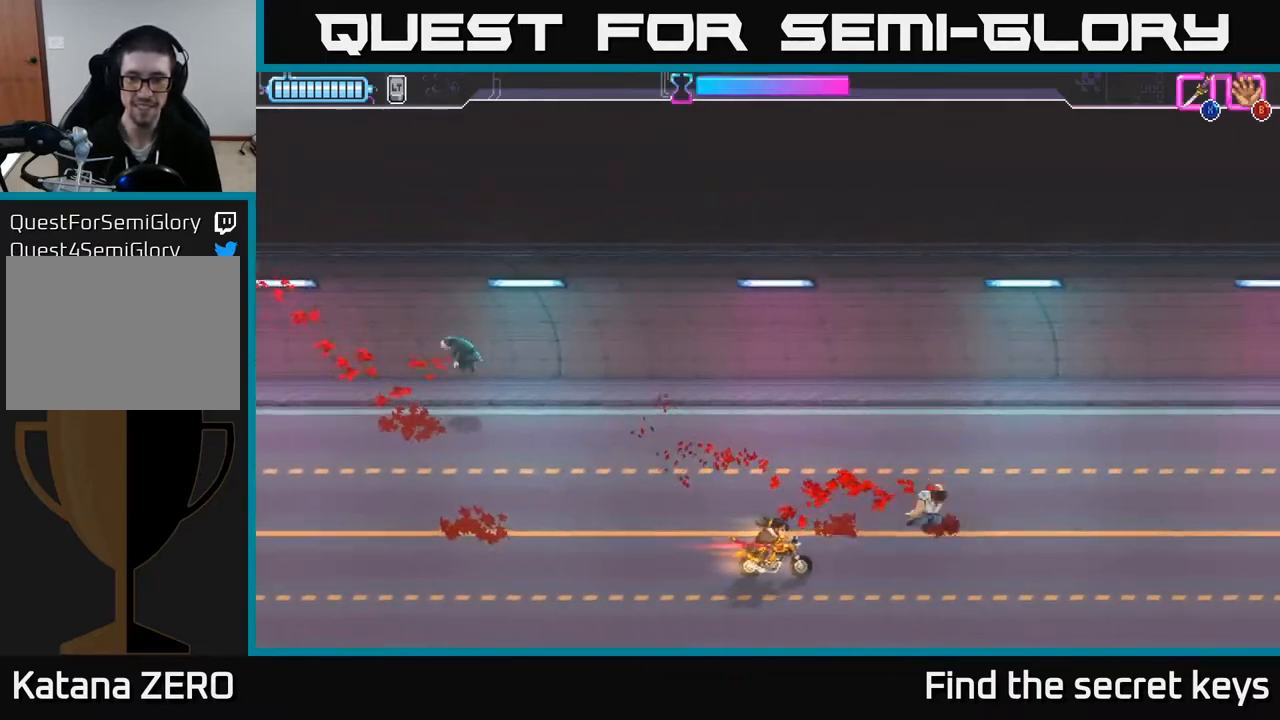
{"buttons": [], "left_stick": "center", "right_stick": "center", "events": [[200, "left_stick", "center"]]}
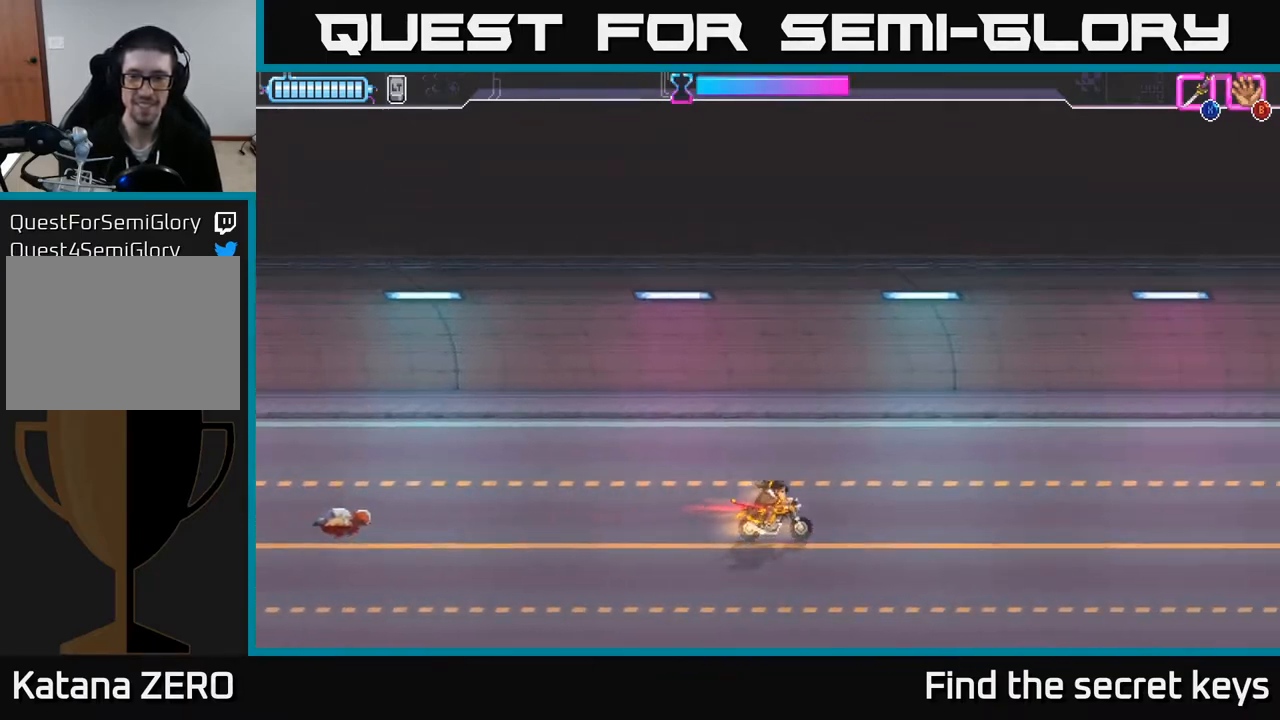
{"buttons": [], "left_stick": "center", "right_stick": "center", "events": []}
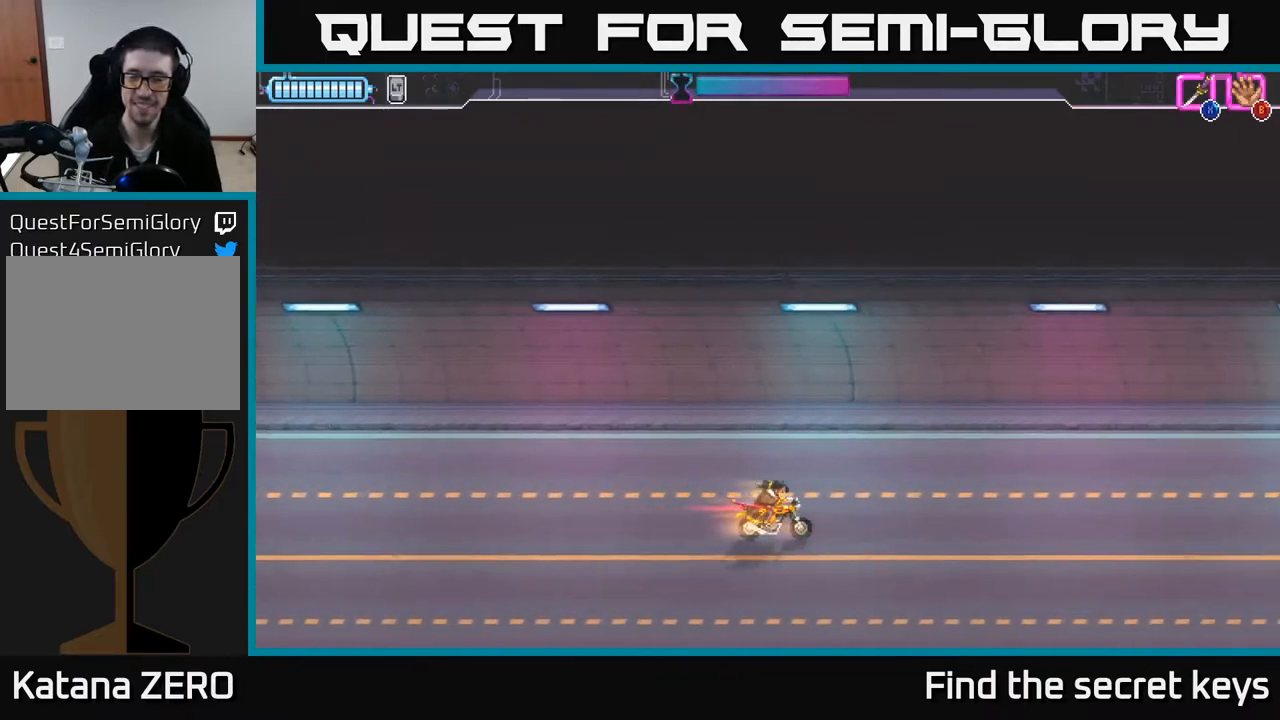
{"buttons": [], "left_stick": "center", "right_stick": "center", "events": []}
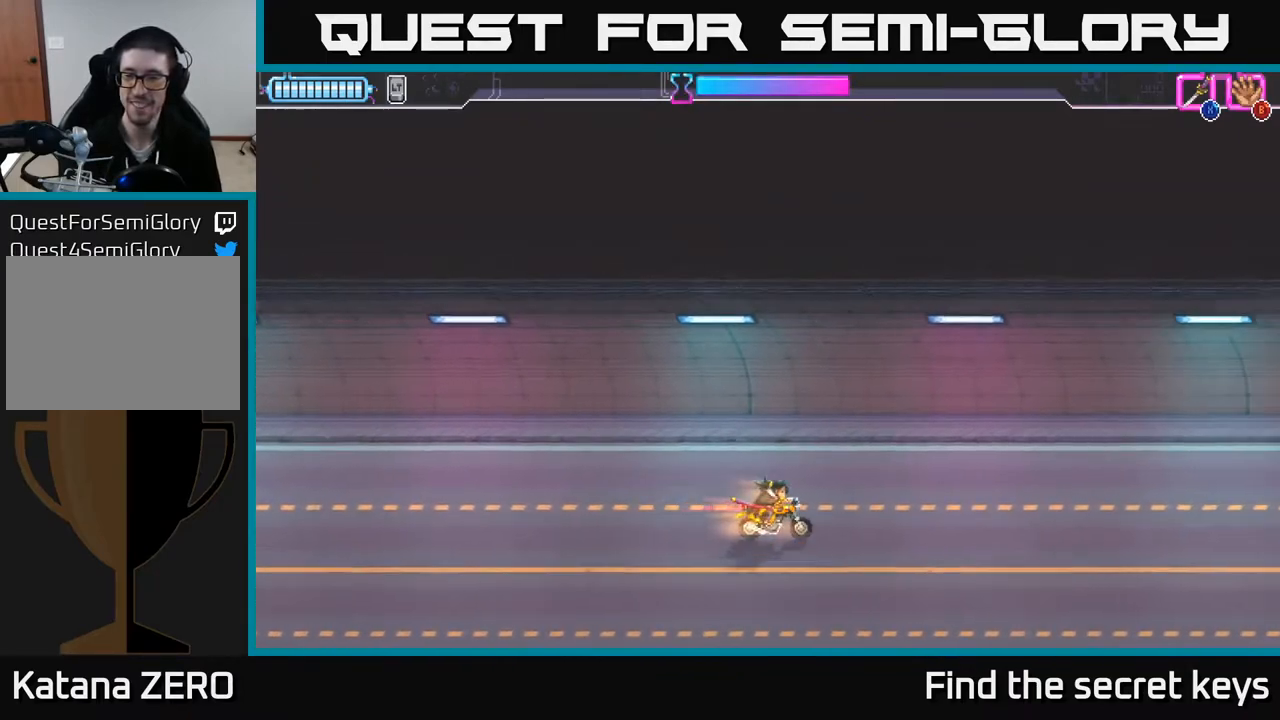
{"buttons": [], "left_stick": "center", "right_stick": "center", "events": []}
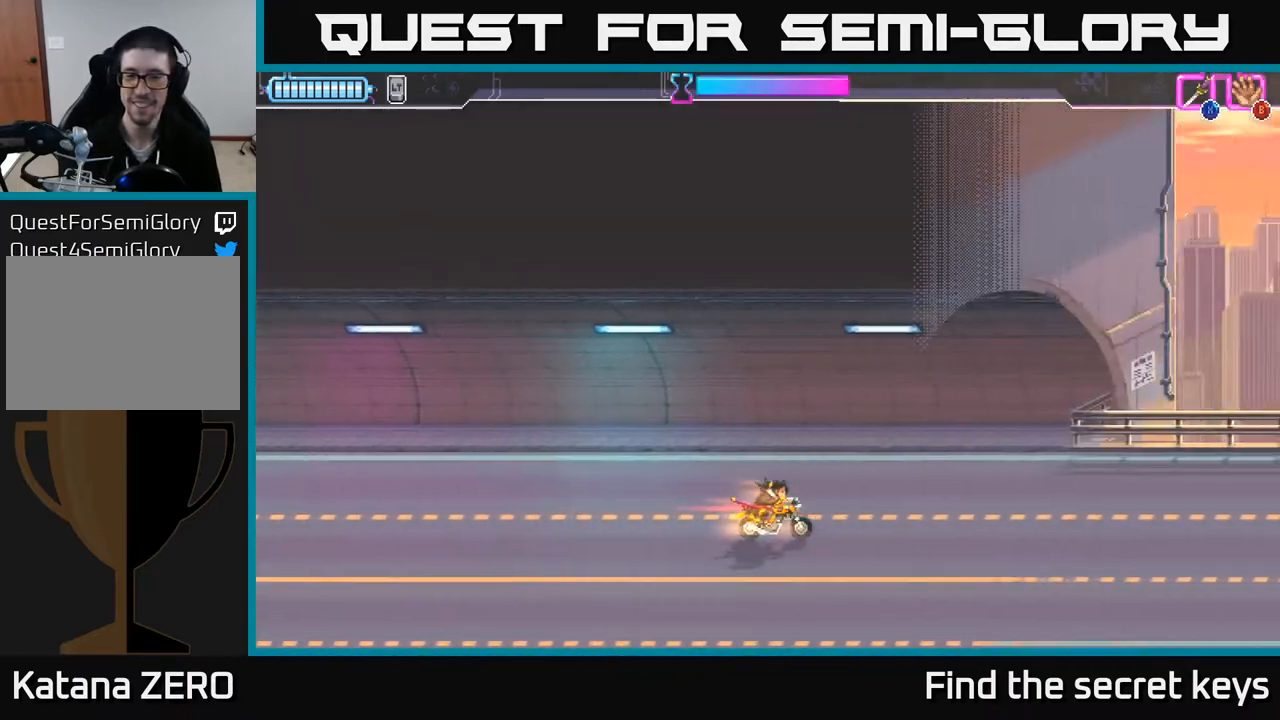
{"buttons": [], "left_stick": "center", "right_stick": "center", "events": []}
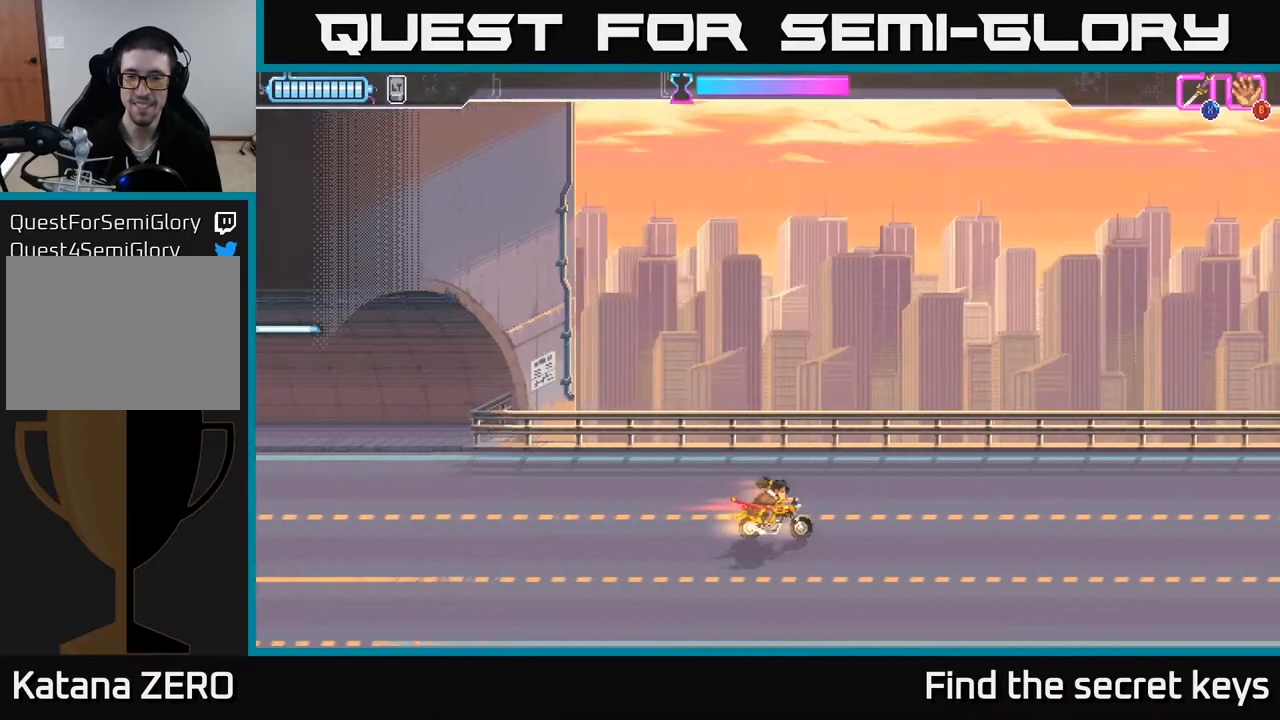
{"buttons": [], "left_stick": "center", "right_stick": "center", "events": []}
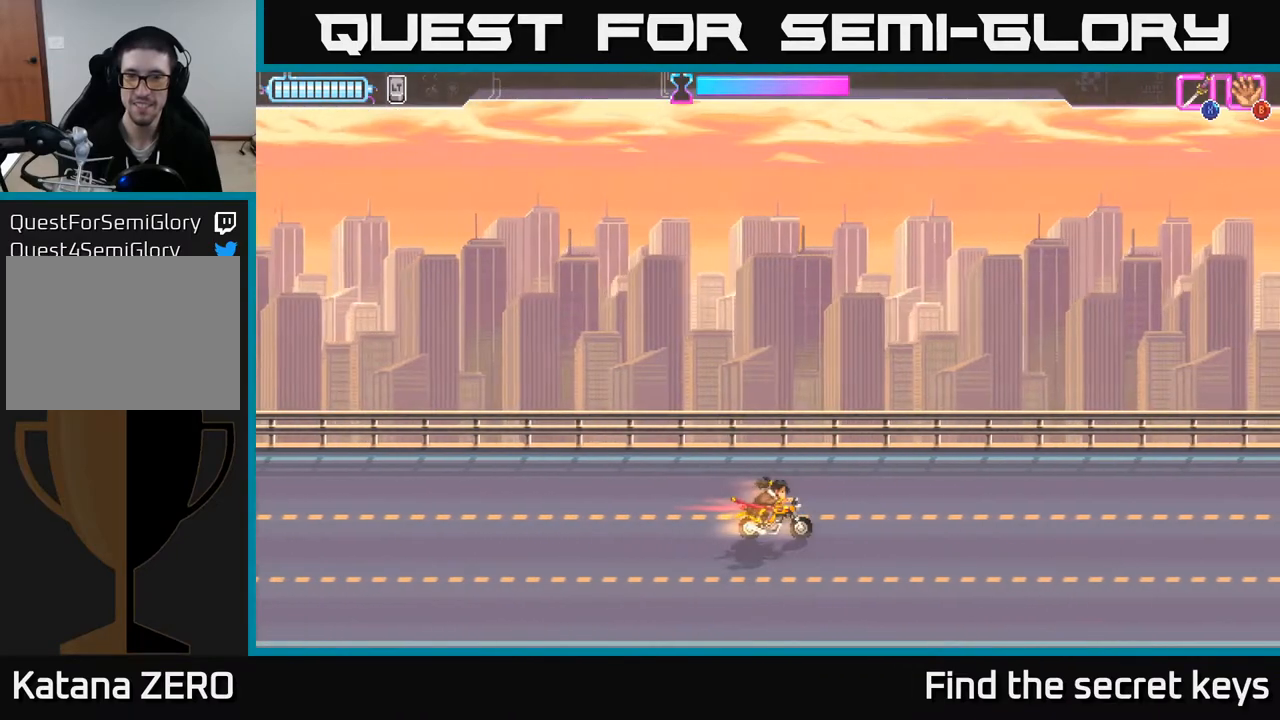
{"buttons": [], "left_stick": "center", "right_stick": "center", "events": []}
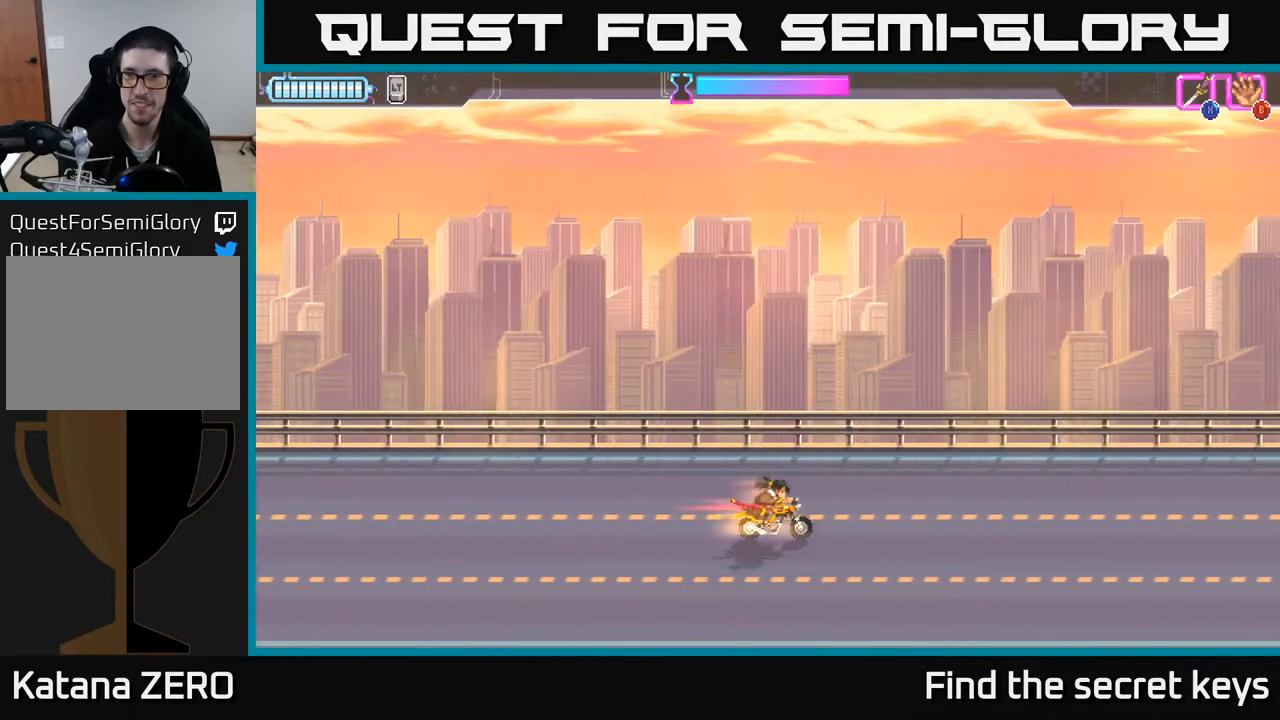
{"buttons": [], "left_stick": "center", "right_stick": "center", "events": []}
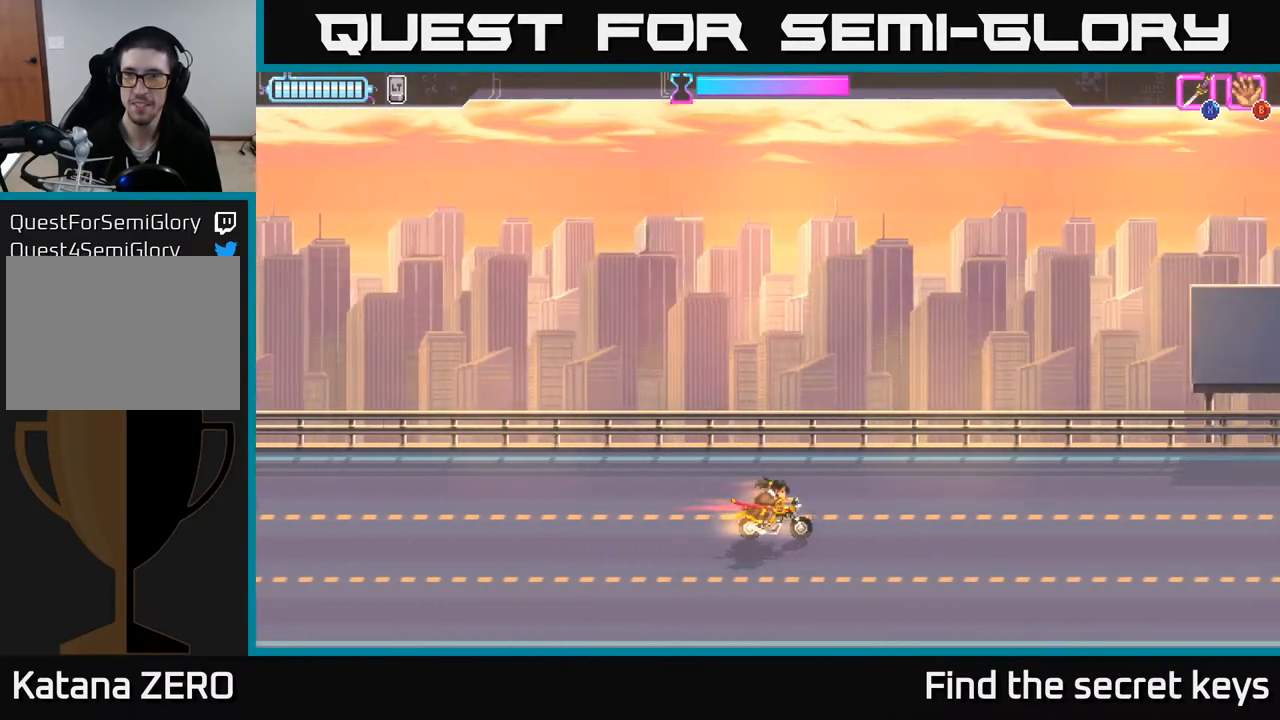
{"buttons": [], "left_stick": "center", "right_stick": "center", "events": []}
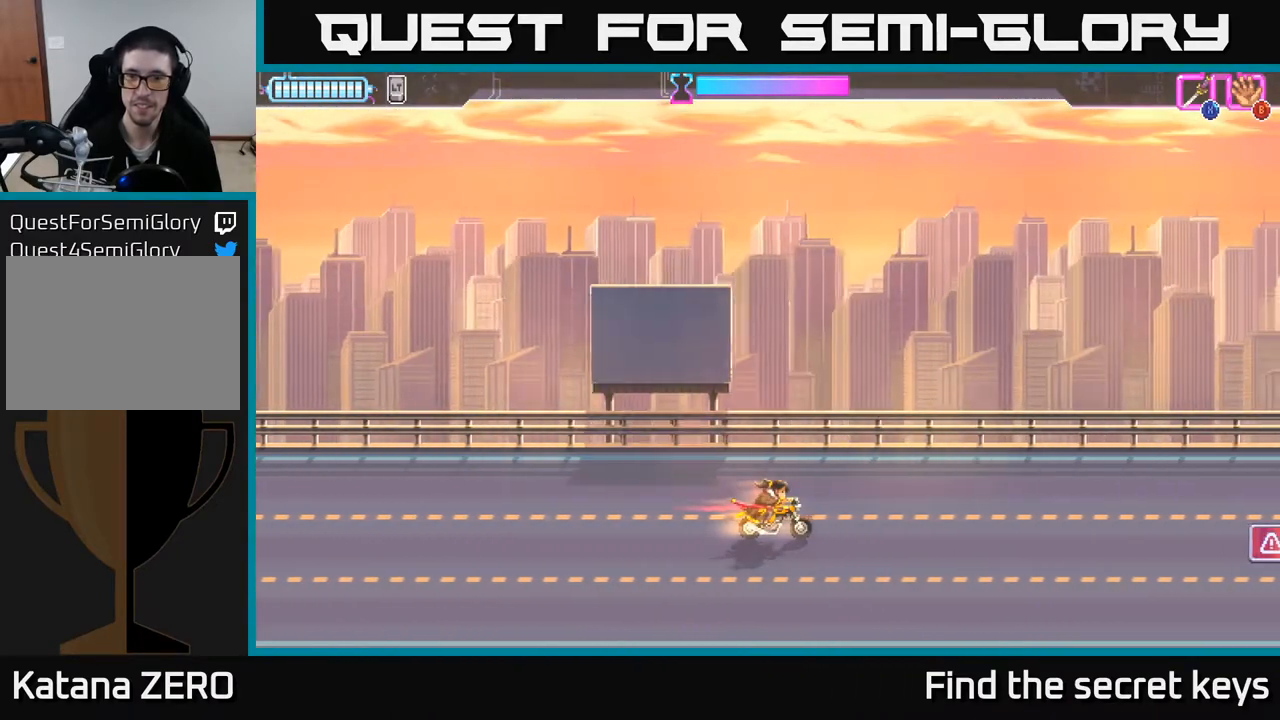
{"buttons": [], "left_stick": "center", "right_stick": "center", "events": [[300, "B", "down"], [383, "B", "up"]]}
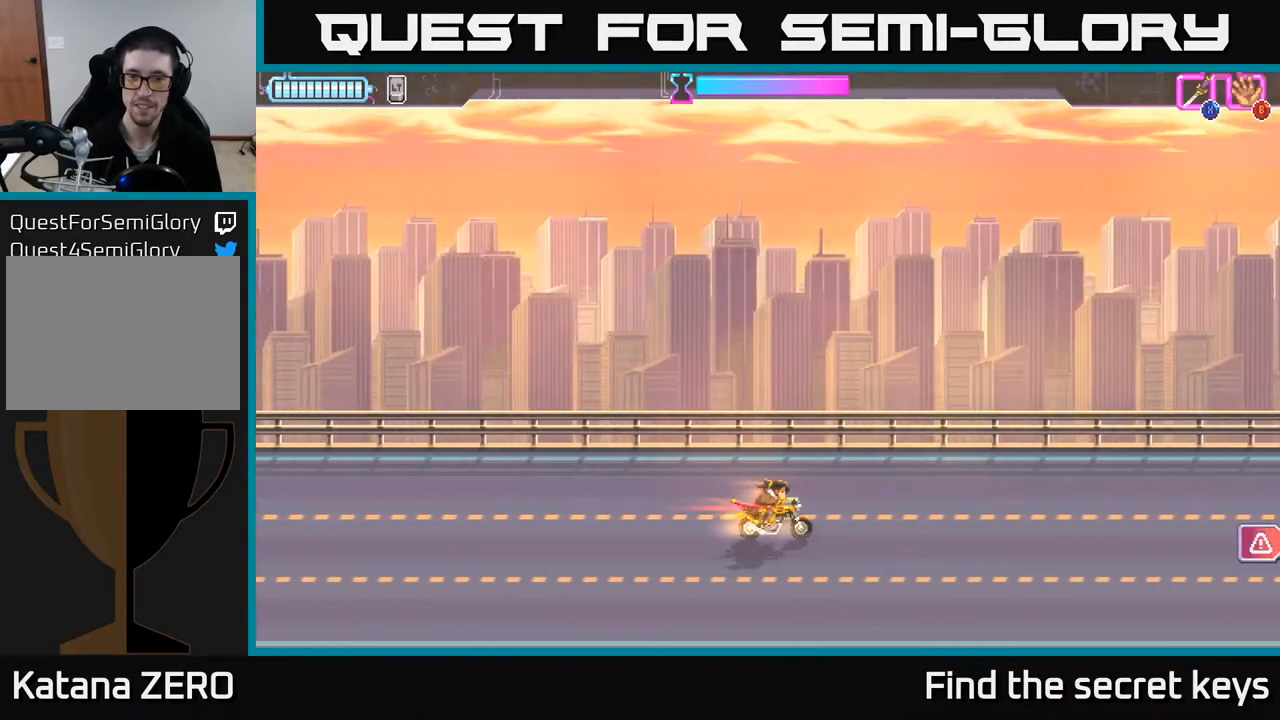
{"buttons": [], "left_stick": "center", "right_stick": "center", "events": []}
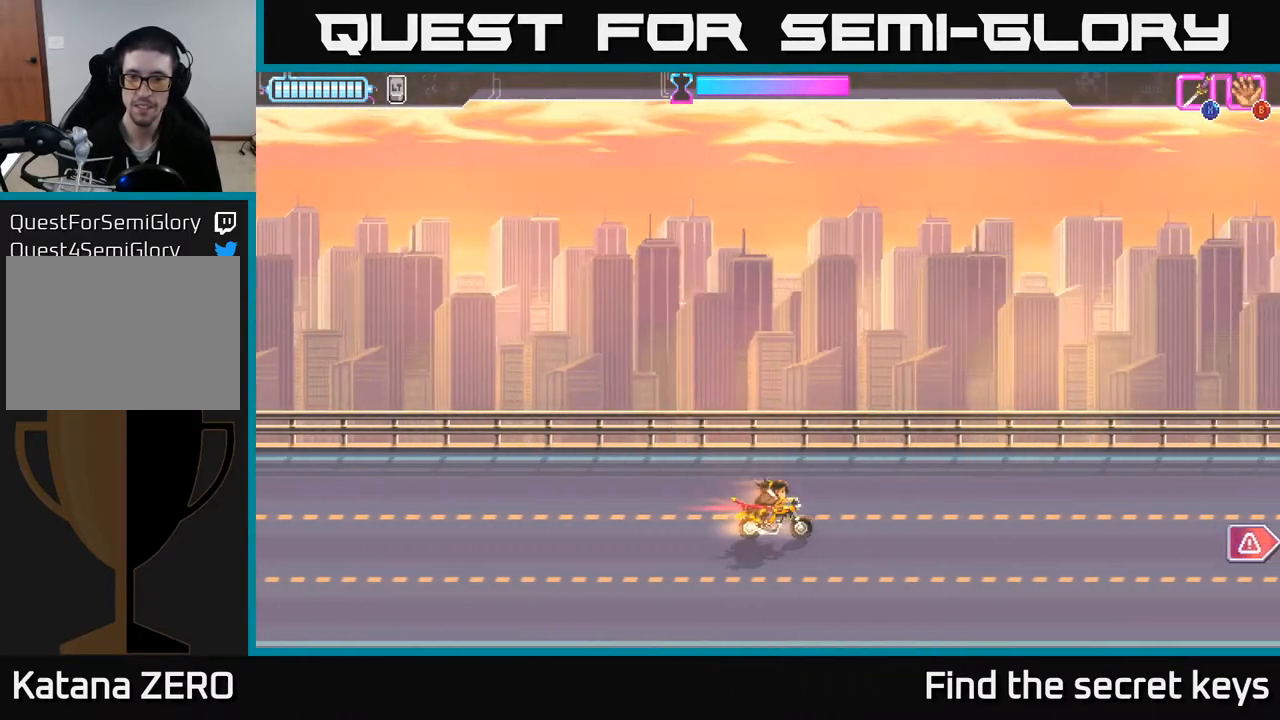
{"buttons": [], "left_stick": "center", "right_stick": "center", "events": []}
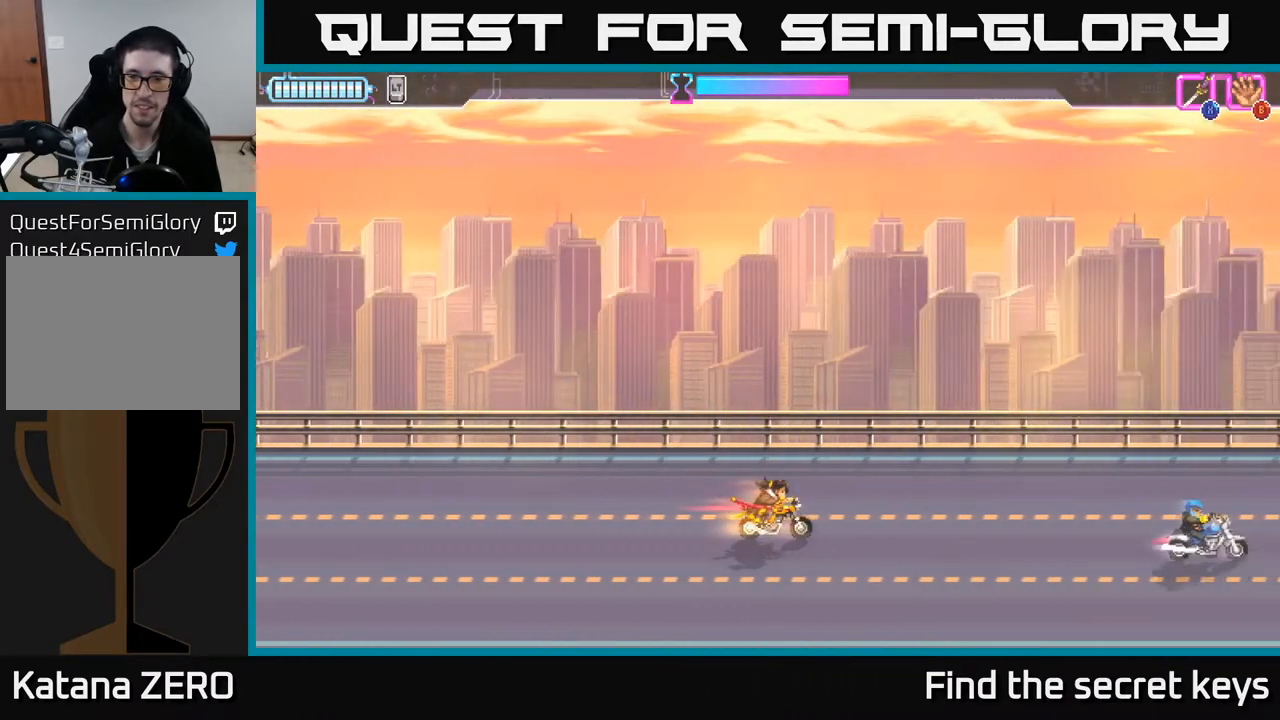
{"buttons": [], "left_stick": "right", "right_stick": "center", "events": [[117, "left_stick", "down-right"], [267, "left_stick", "right"]]}
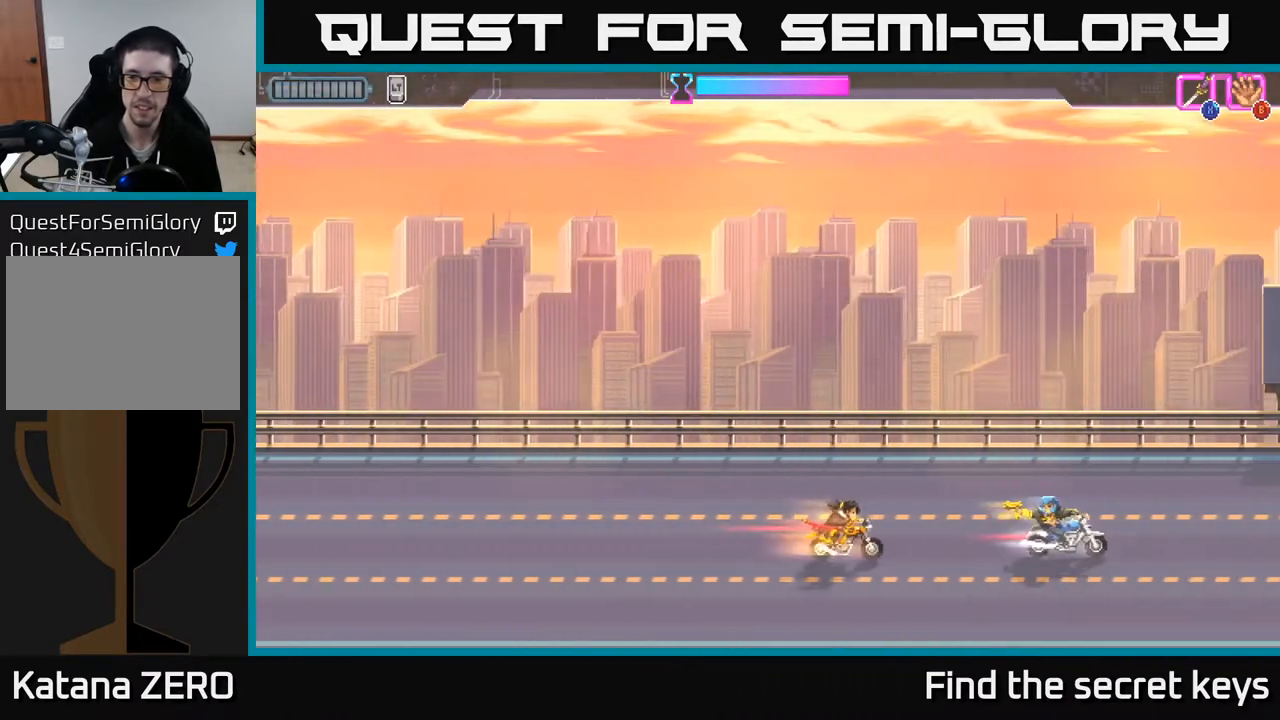
{"buttons": [], "left_stick": "down", "right_stick": "center", "events": [[67, "X", "down"], [167, "X", "up"], [433, "left_stick", "down"]]}
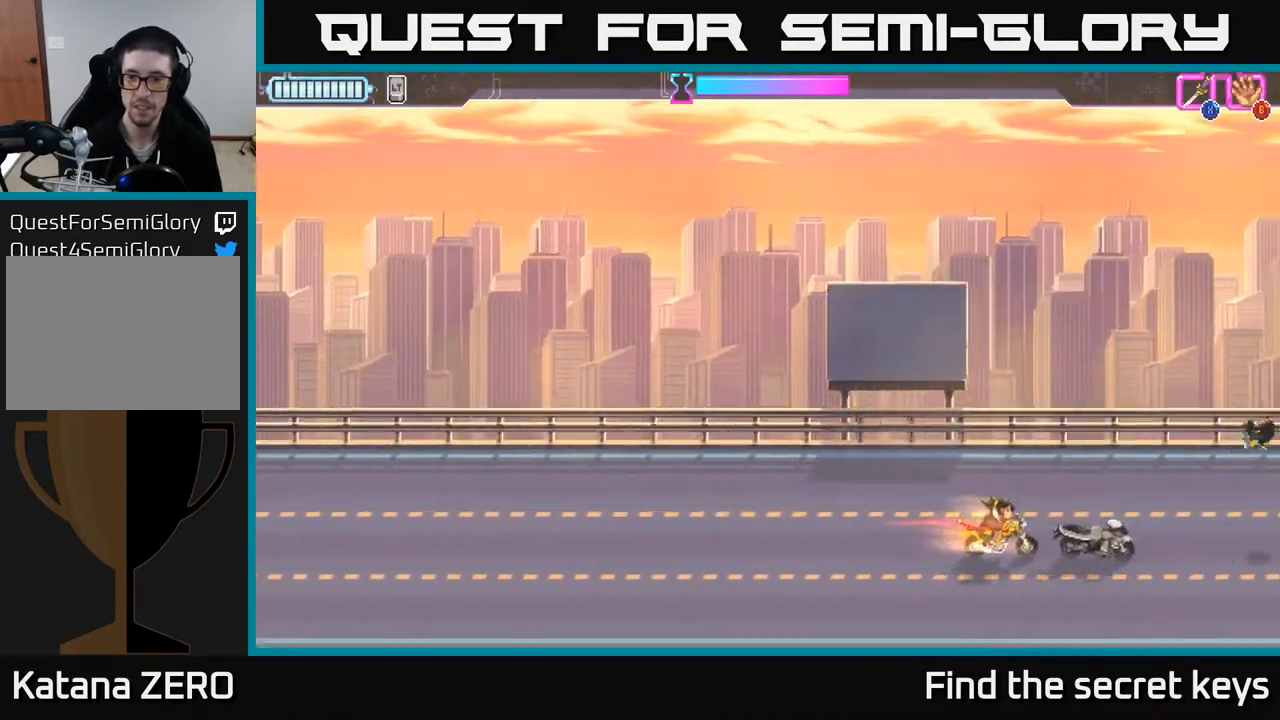
{"buttons": [], "left_stick": "left", "right_stick": "center", "events": [[183, "left_stick", "center"], [233, "left_stick", "left"]]}
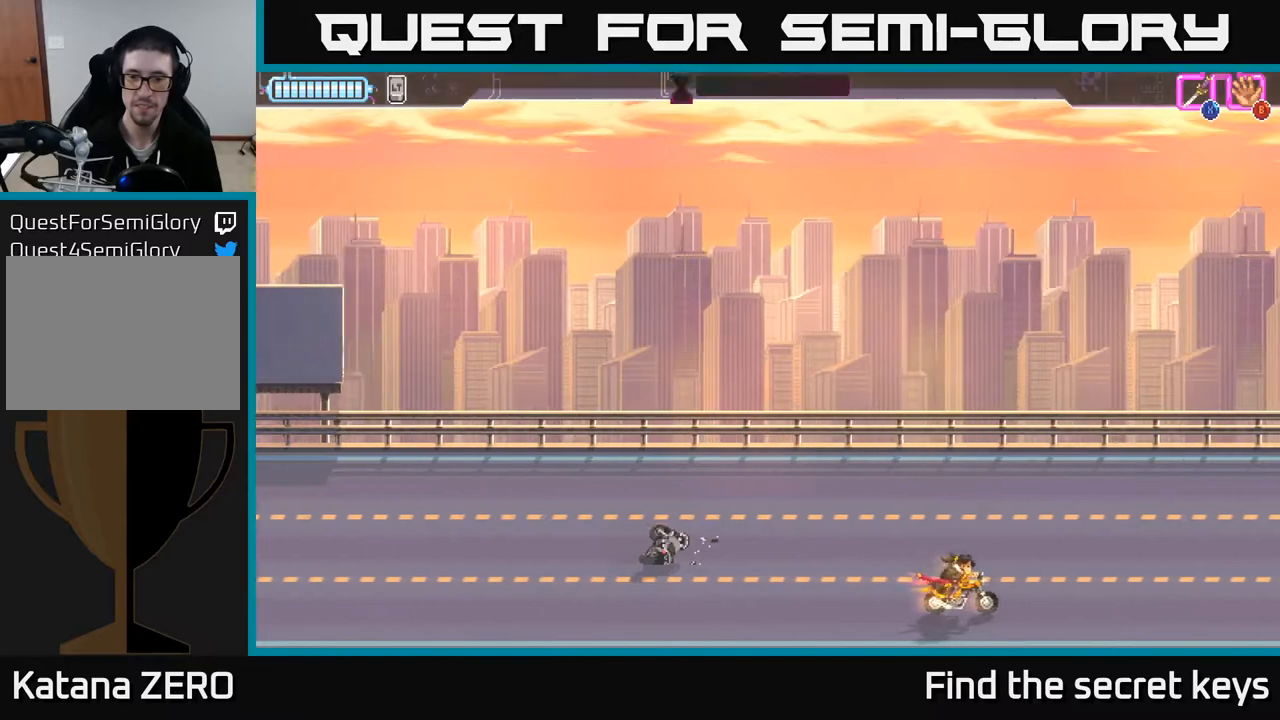
{"buttons": [], "left_stick": "up-left", "right_stick": "center", "events": [[83, "left_stick", "up-left"], [283, "left_stick", "left"], [383, "left_stick", "up-left"]]}
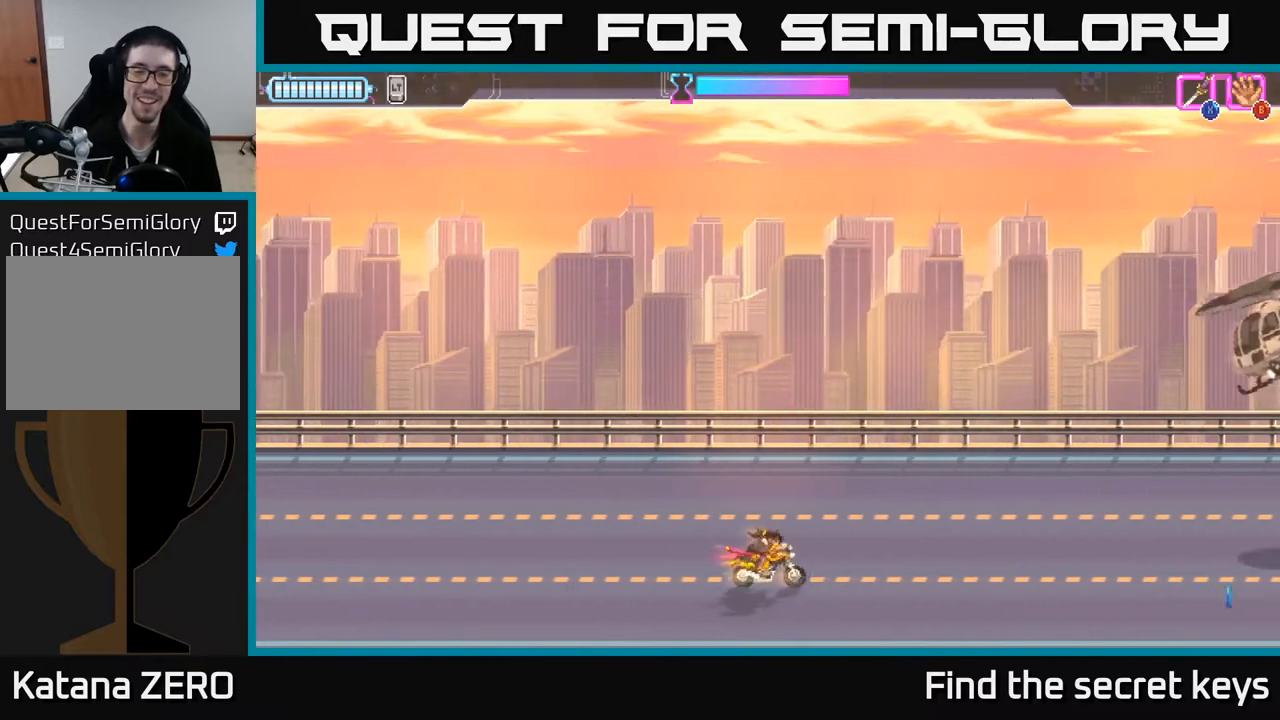
{"buttons": [], "left_stick": "center", "right_stick": "center", "events": [[200, "left_stick", "center"]]}
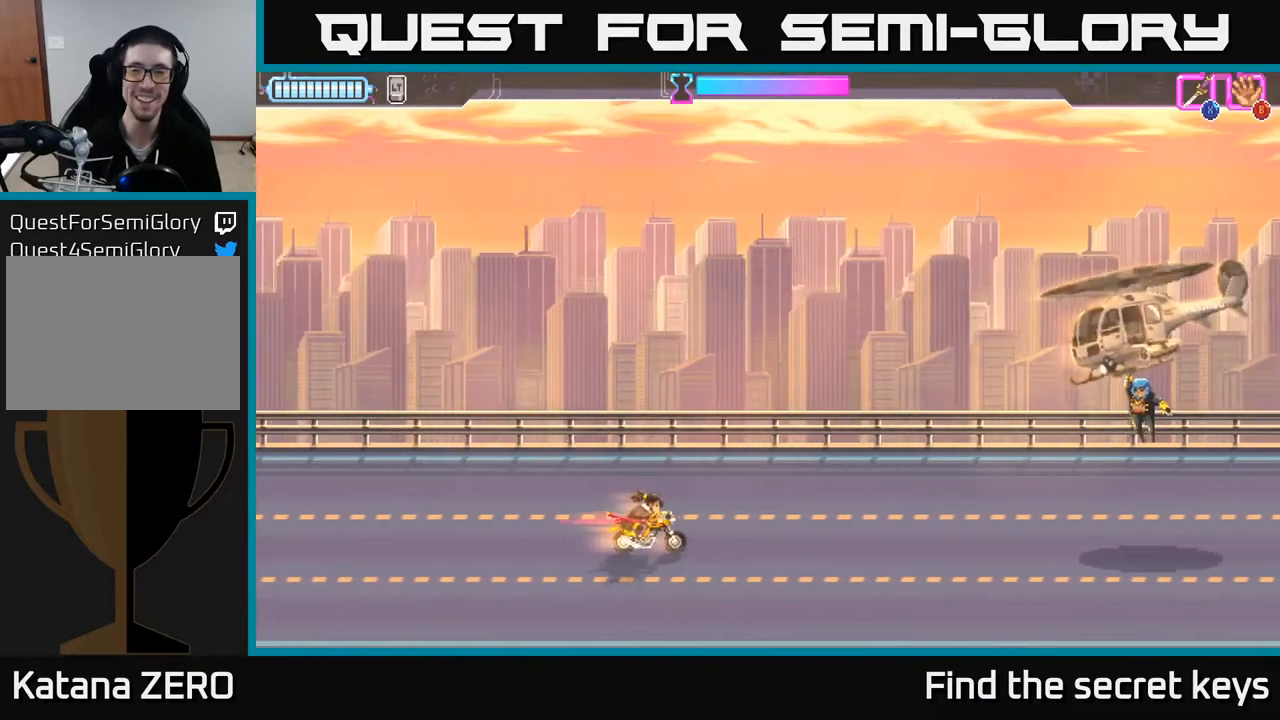
{"buttons": [], "left_stick": "center", "right_stick": "center", "events": []}
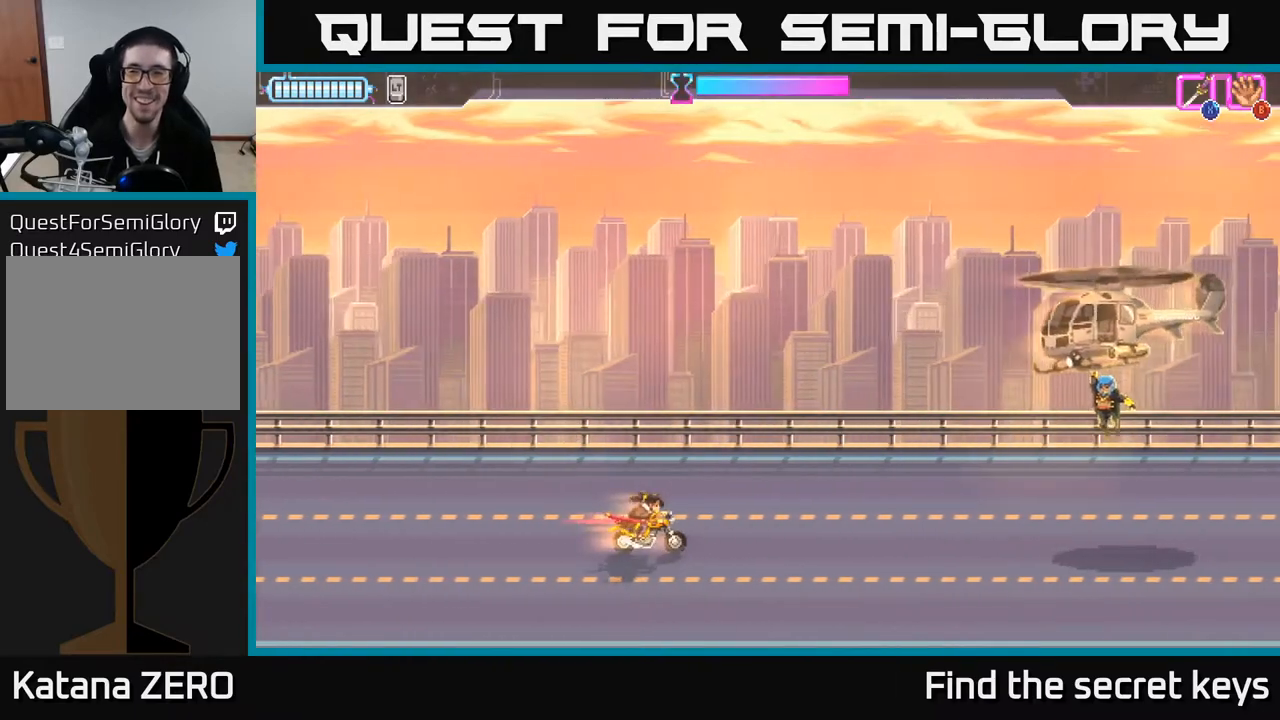
{"buttons": [], "left_stick": "center", "right_stick": "center", "events": []}
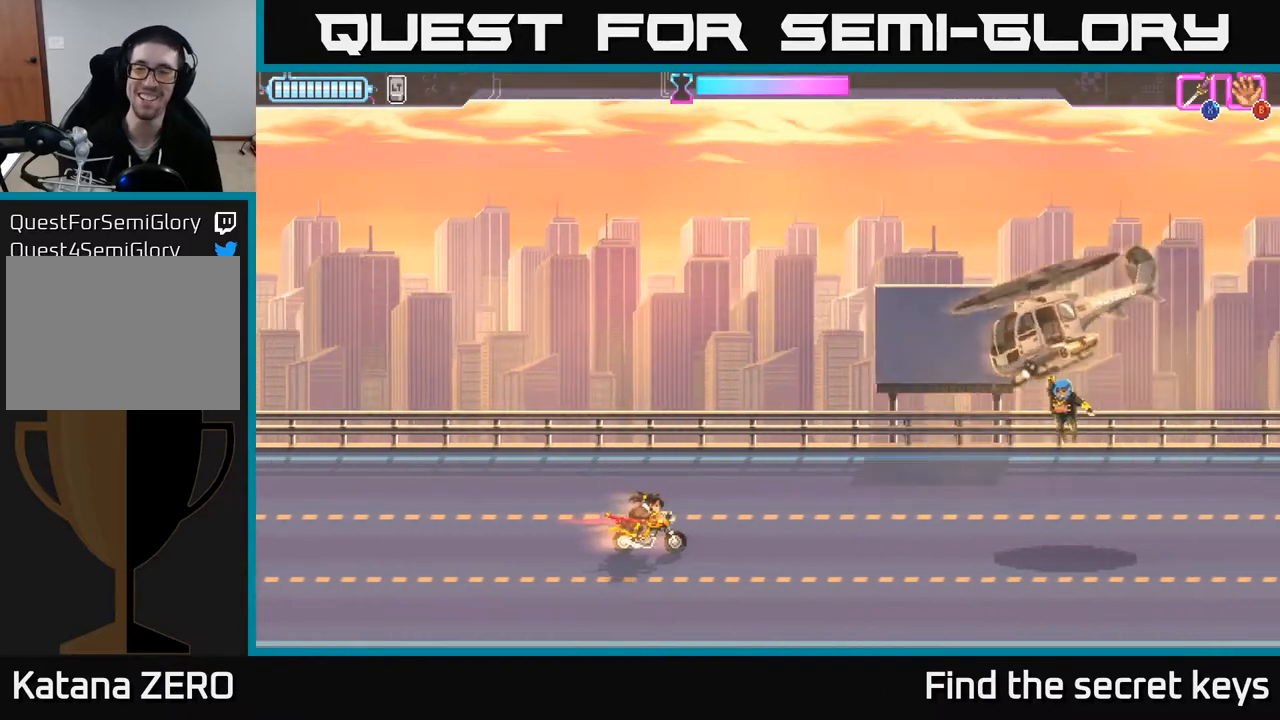
{"buttons": [], "left_stick": "up", "right_stick": "center", "events": [[483, "left_stick", "up"]]}
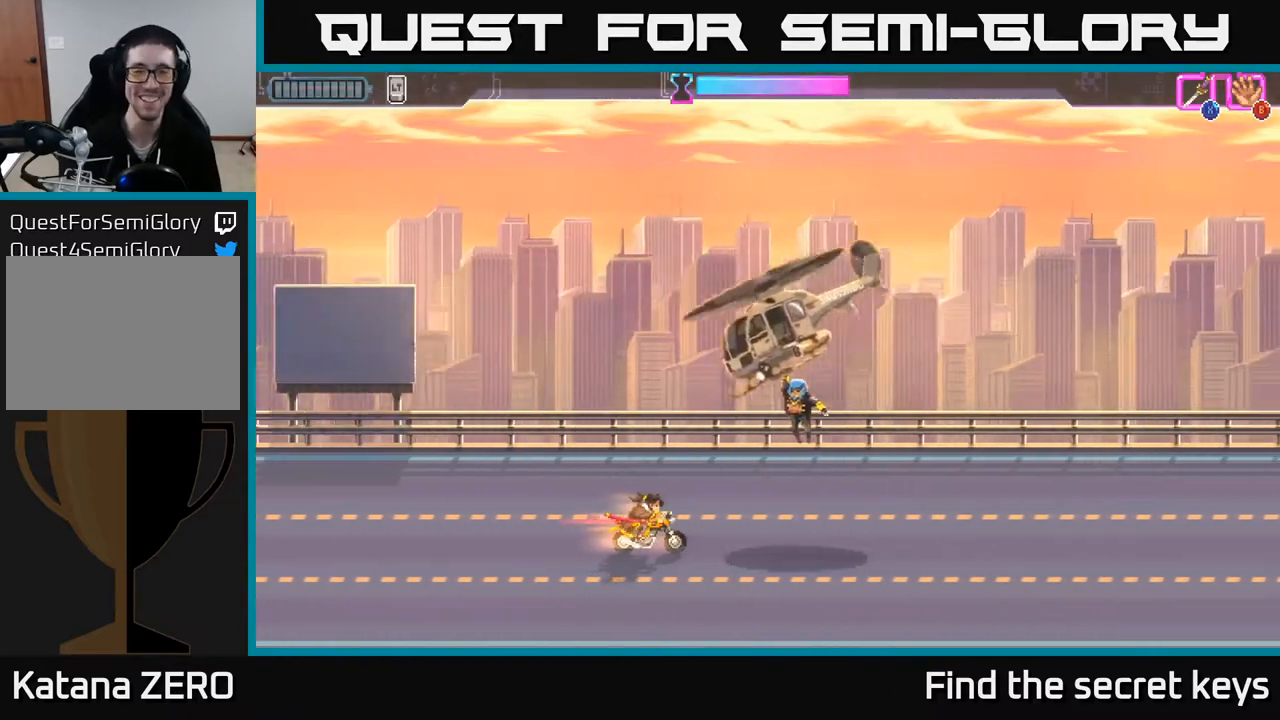
{"buttons": [], "left_stick": "down", "right_stick": "center", "events": [[83, "X", "down"], [183, "left_stick", "left"], [217, "X", "up"], [350, "left_stick", "down"]]}
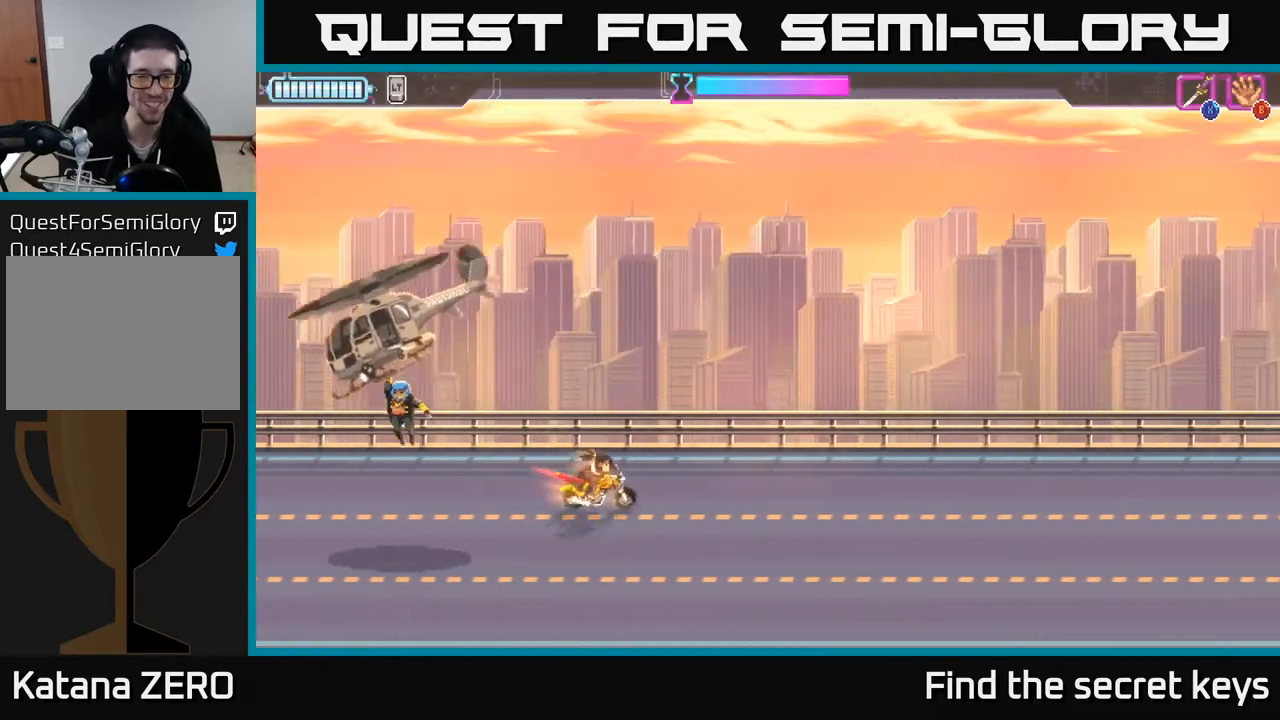
{"buttons": [], "left_stick": "center", "right_stick": "center", "events": [[83, "left_stick", "right"], [417, "left_stick", "center"]]}
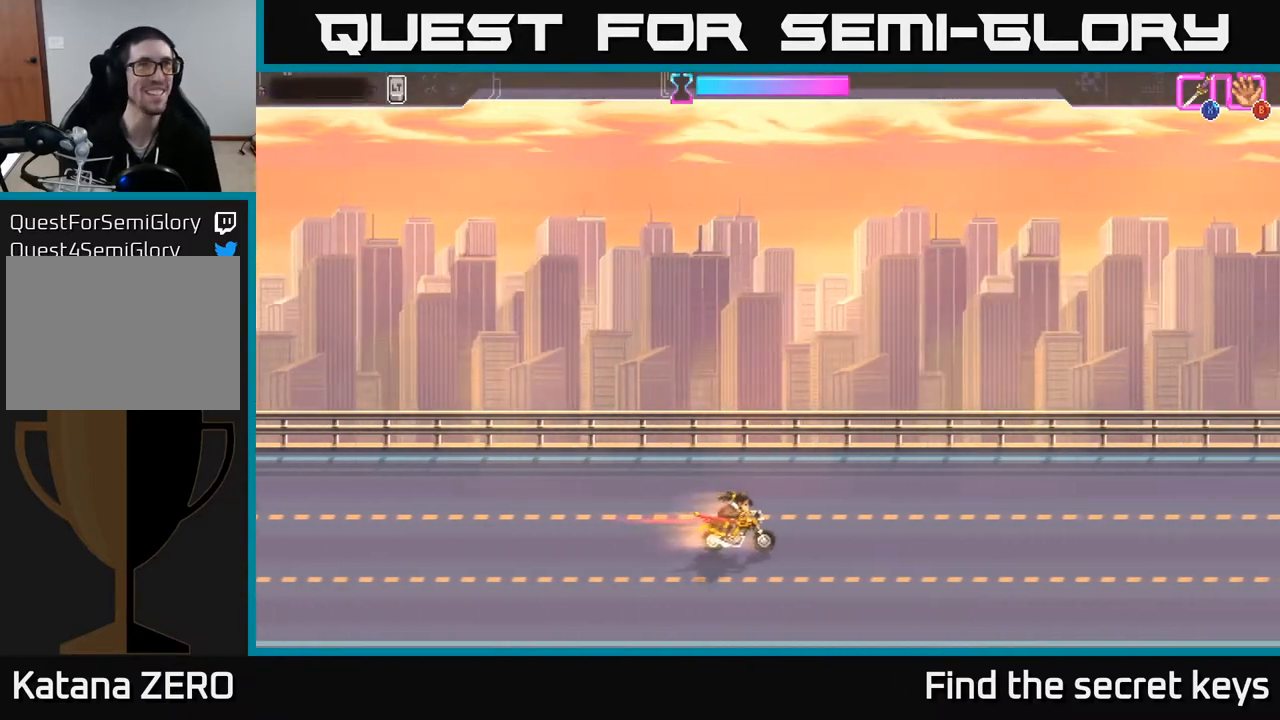
{"buttons": [], "left_stick": "center", "right_stick": "center", "events": [[233, "left_stick", "right"], [433, "left_stick", "center"]]}
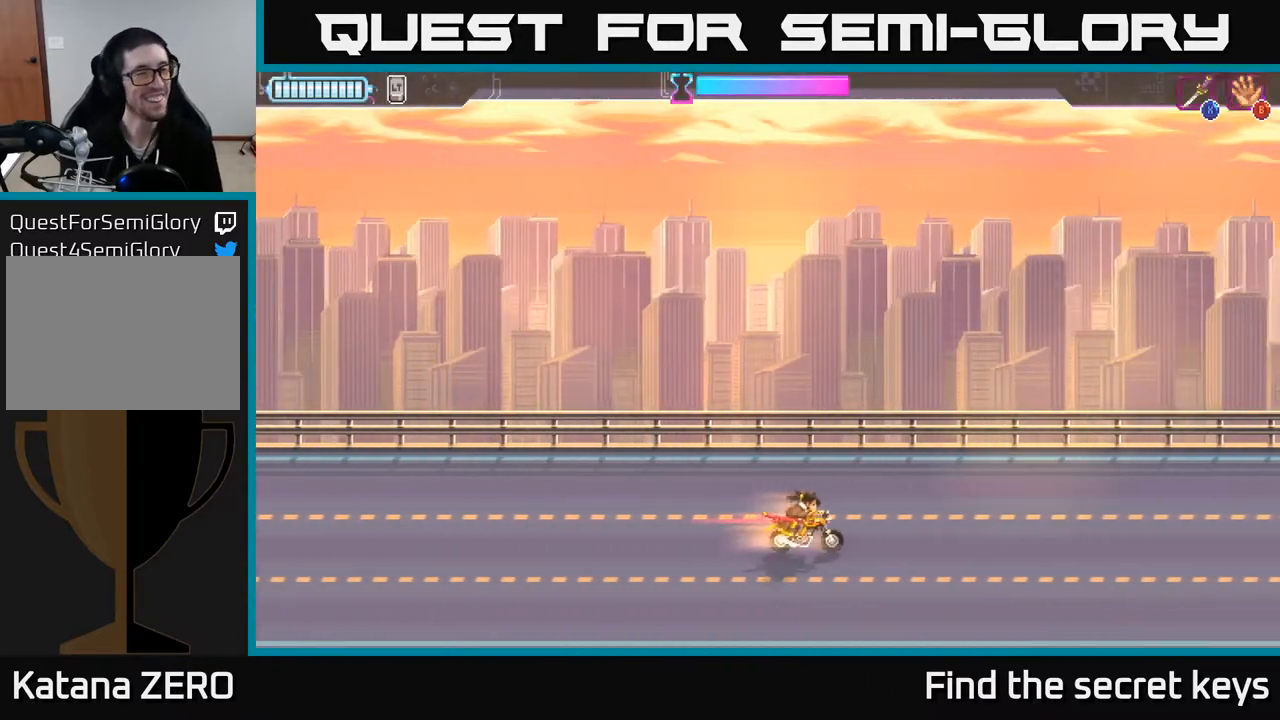
{"buttons": [], "left_stick": "right", "right_stick": "center", "events": [[267, "left_stick", "right"]]}
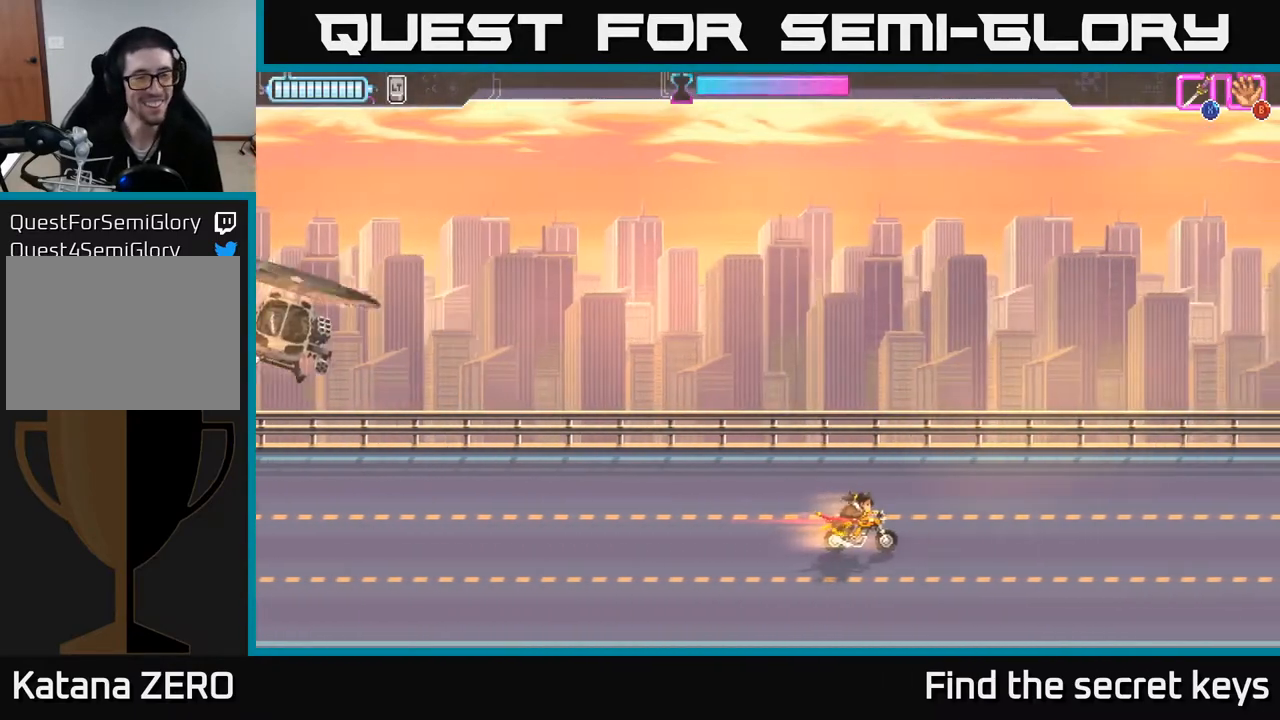
{"buttons": [], "left_stick": "center", "right_stick": "center", "events": [[183, "left_stick", "center"]]}
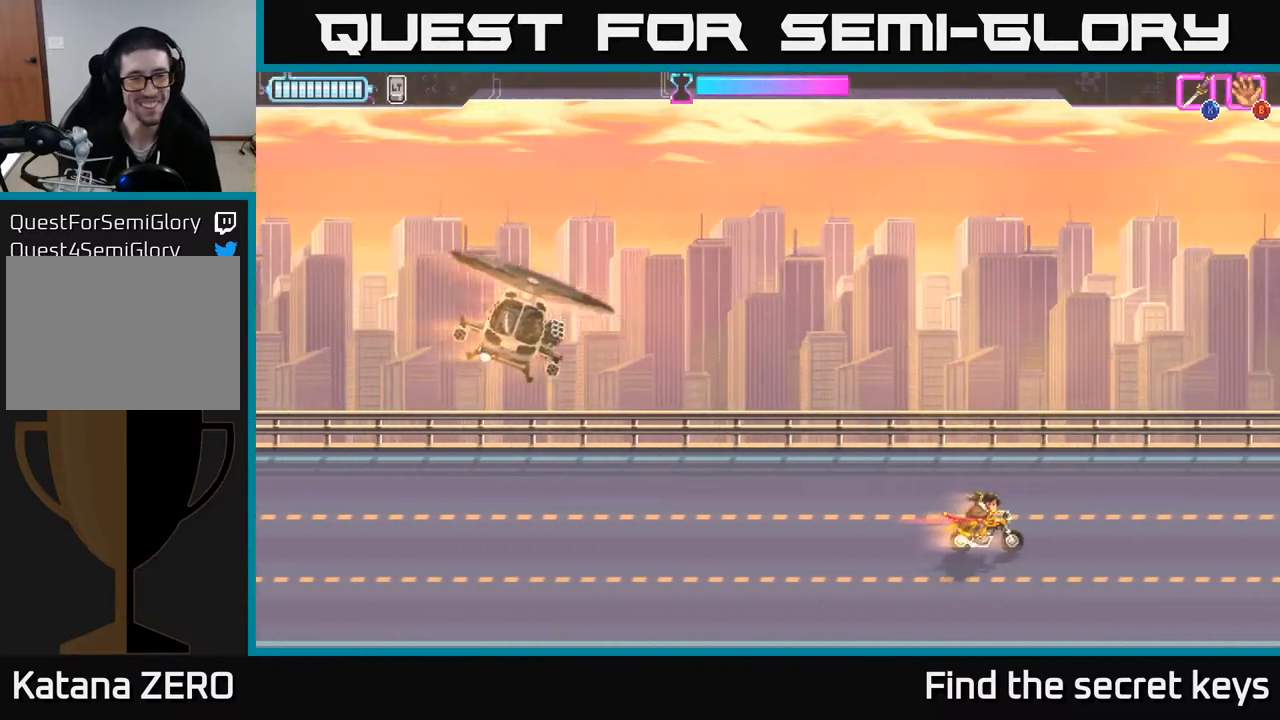
{"buttons": [], "left_stick": "left", "right_stick": "center", "events": [[317, "left_stick", "left"]]}
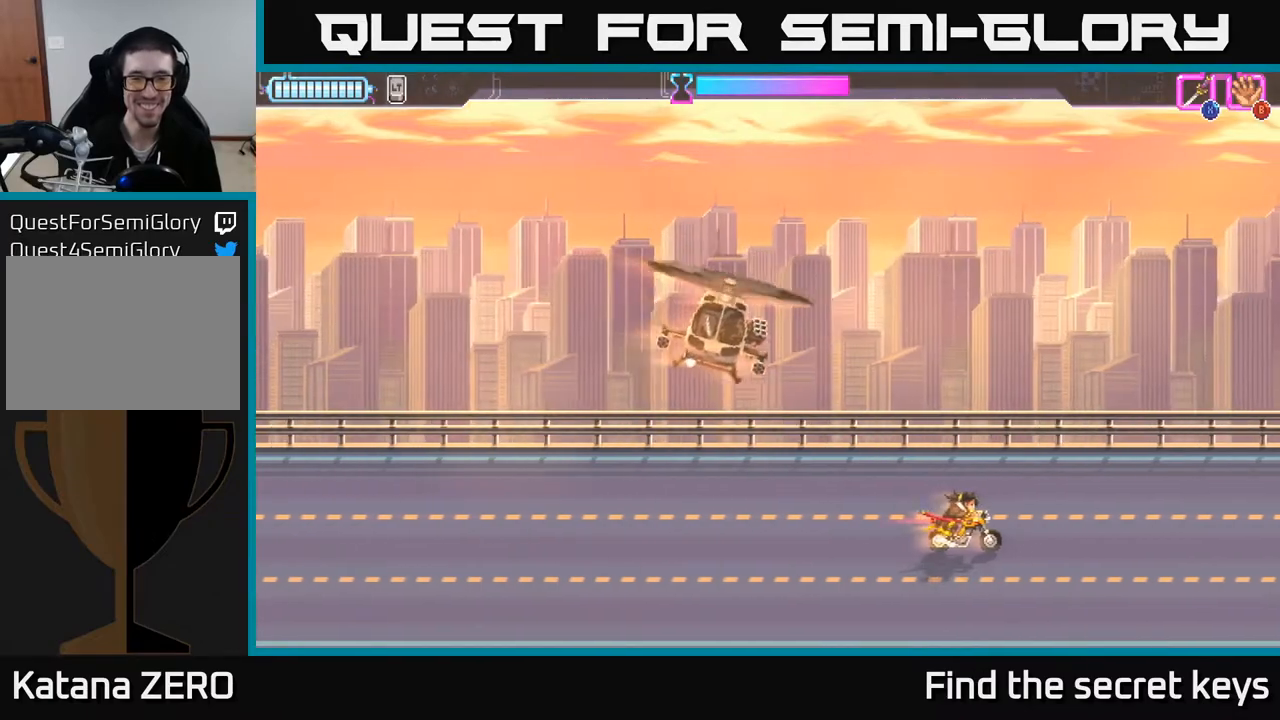
{"buttons": [], "left_stick": "center", "right_stick": "center", "events": [[250, "left_stick", "center"]]}
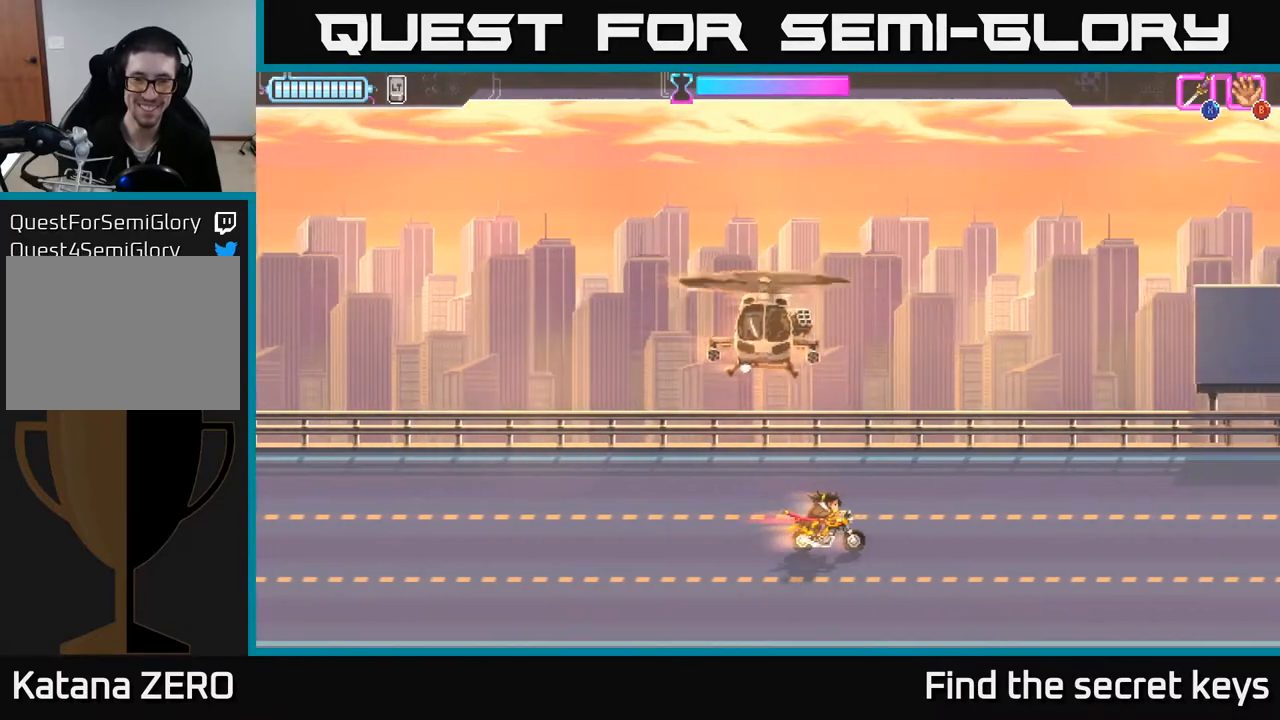
{"buttons": [], "left_stick": "center", "right_stick": "center", "events": []}